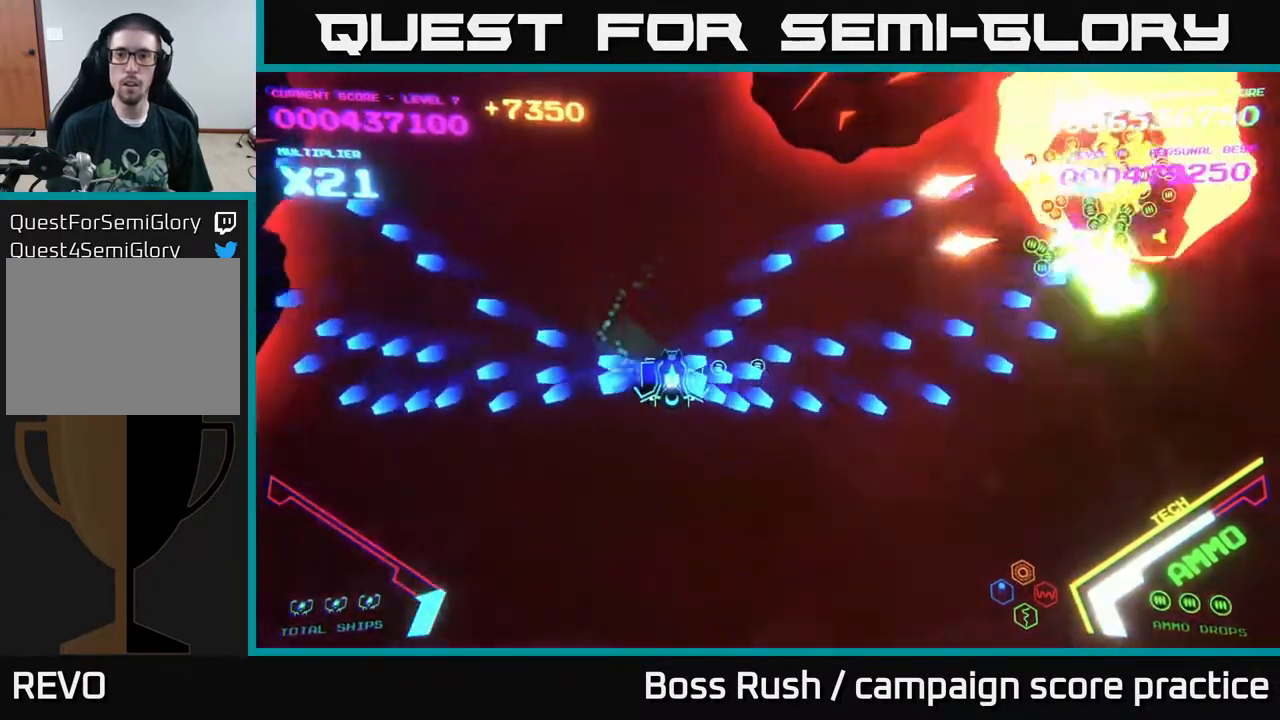
Gameplay with a controller (Xbox layout); each line is a JSON object with the inputs held at the frame after it. "events" lists button and stick changes between this image and that frame as [ms after this image, input, new state], when the widget could be followed in between.
{"buttons": [], "left_stick": "down-right", "right_stick": "center", "events": [[250, "B", "up"], [350, "B", "down"], [500, "B", "up"]]}
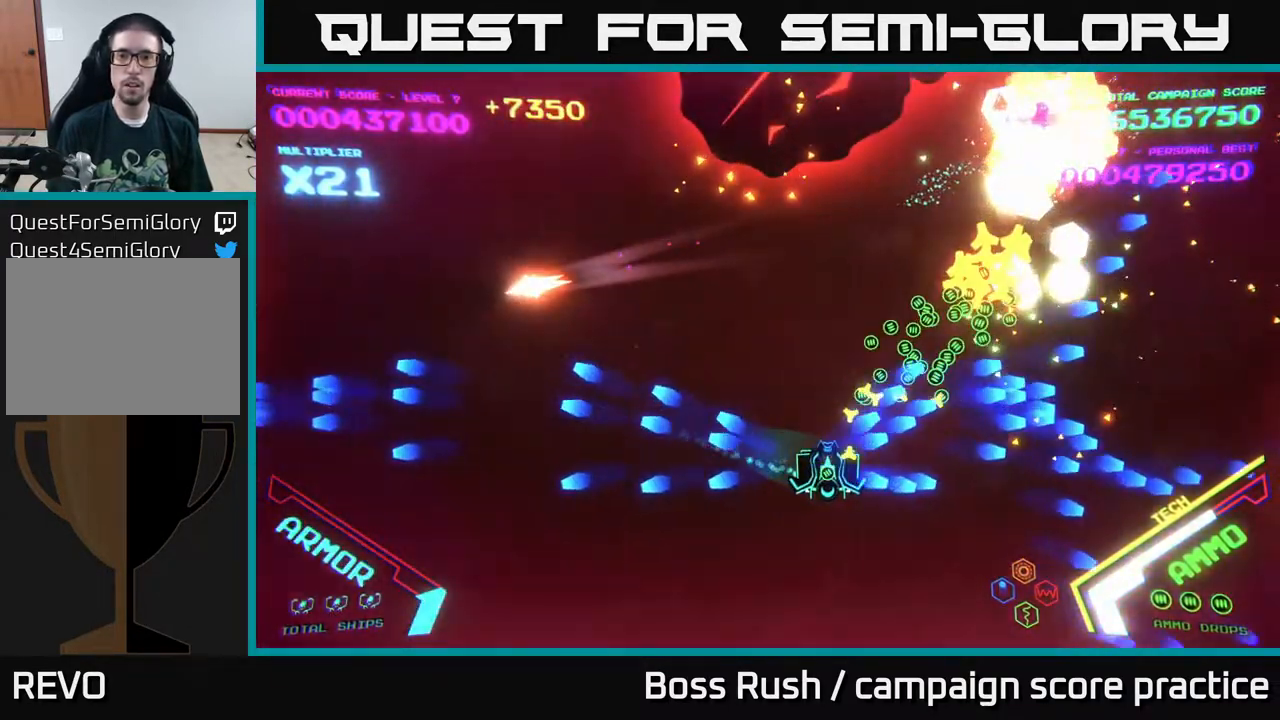
{"buttons": [], "left_stick": "center", "right_stick": "center", "events": [[83, "left_stick", "down-left"], [183, "X", "down"], [200, "left_stick", "center"], [250, "X", "up"], [333, "X", "down"], [367, "X", "up"], [433, "X", "down"], [483, "X", "up"]]}
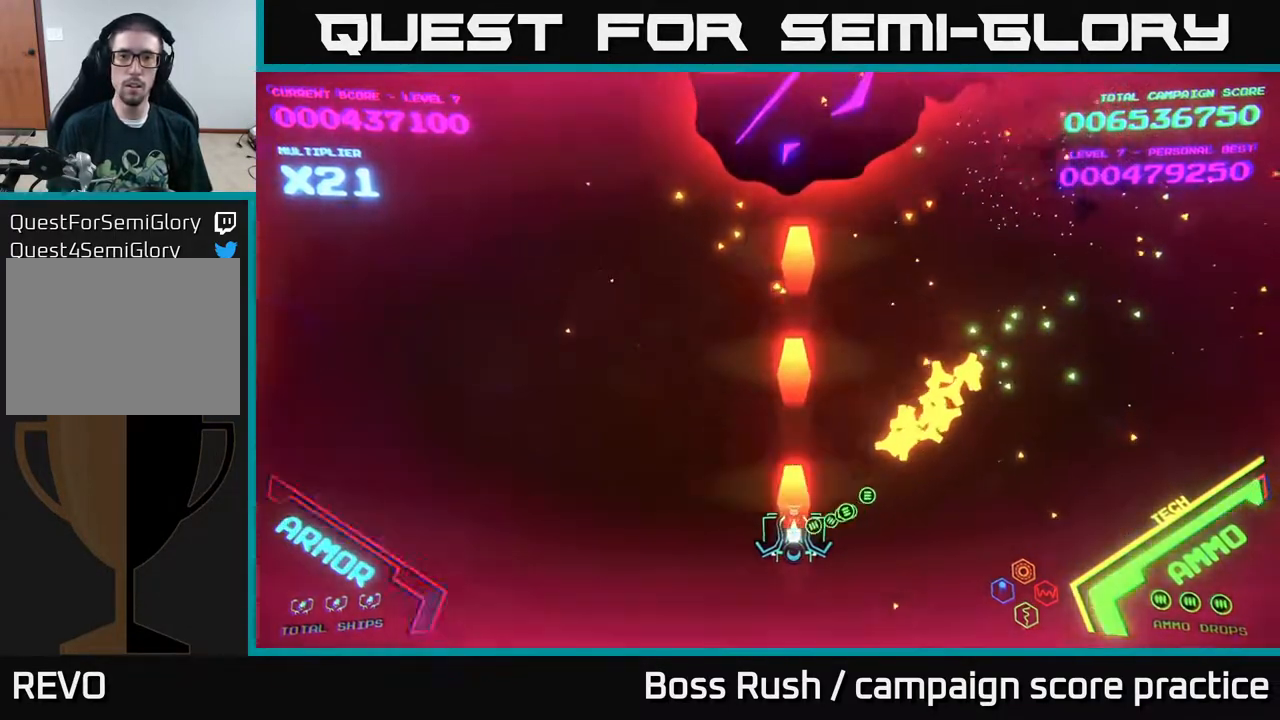
{"buttons": [], "left_stick": "down", "right_stick": "center", "events": [[17, "X", "down"], [50, "left_stick", "right"], [67, "X", "up"], [200, "left_stick", "up-right"], [417, "left_stick", "down"]]}
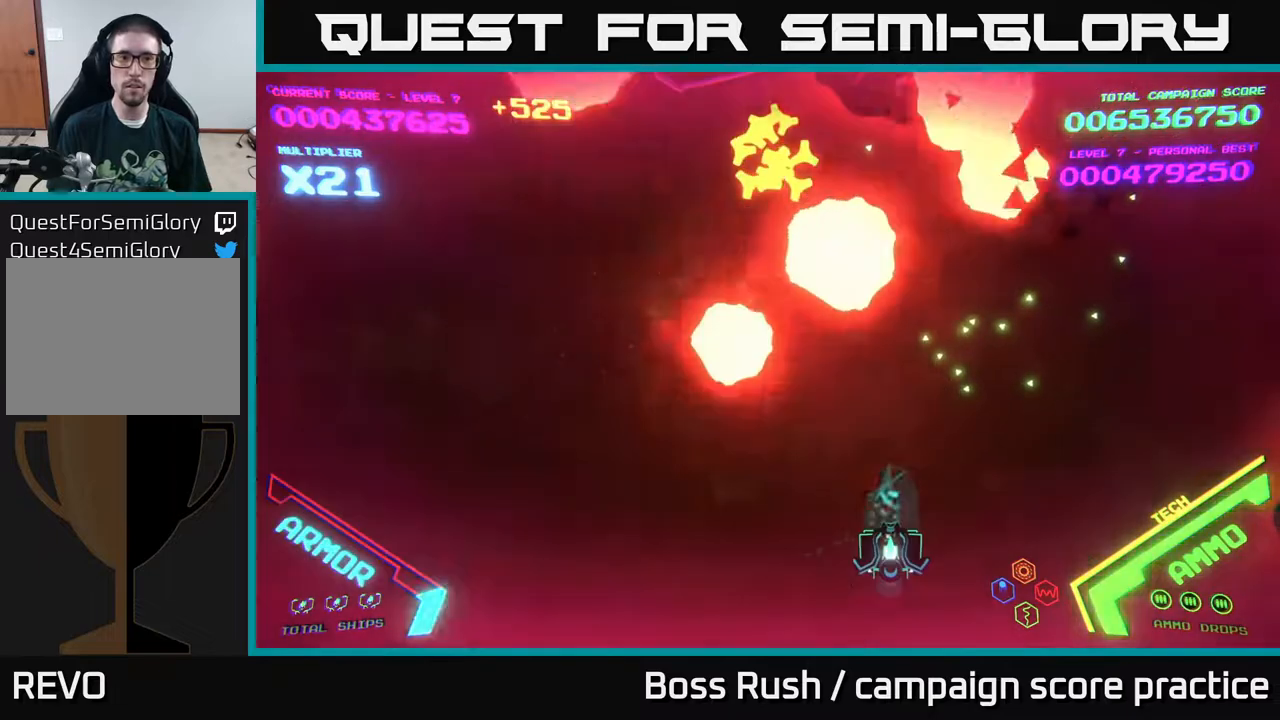
{"buttons": ["X"], "left_stick": "up-right", "right_stick": "center", "events": [[100, "X", "down"], [117, "left_stick", "center"], [167, "X", "up"], [250, "X", "down"], [300, "X", "up"], [350, "X", "down"], [417, "X", "up"], [483, "X", "down"], [500, "left_stick", "up-right"]]}
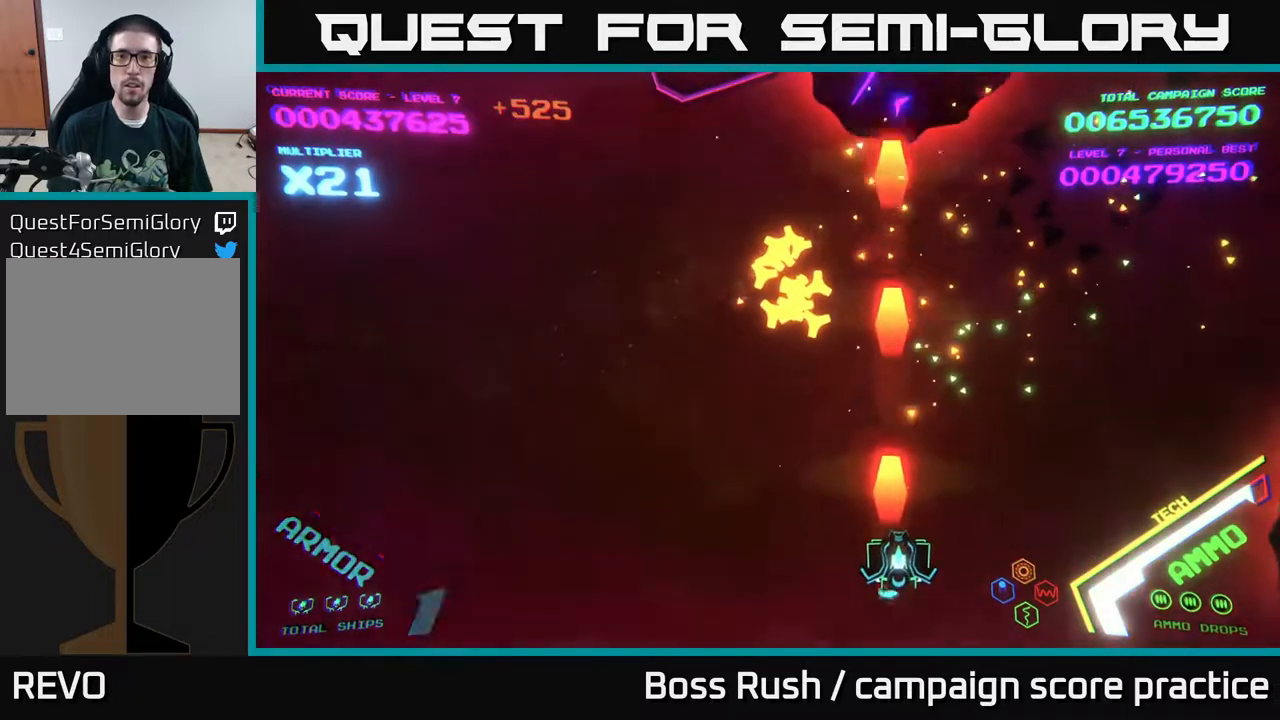
{"buttons": [], "left_stick": "down", "right_stick": "center", "events": [[67, "X", "up"], [167, "left_stick", "up"], [350, "left_stick", "left"], [483, "left_stick", "down"]]}
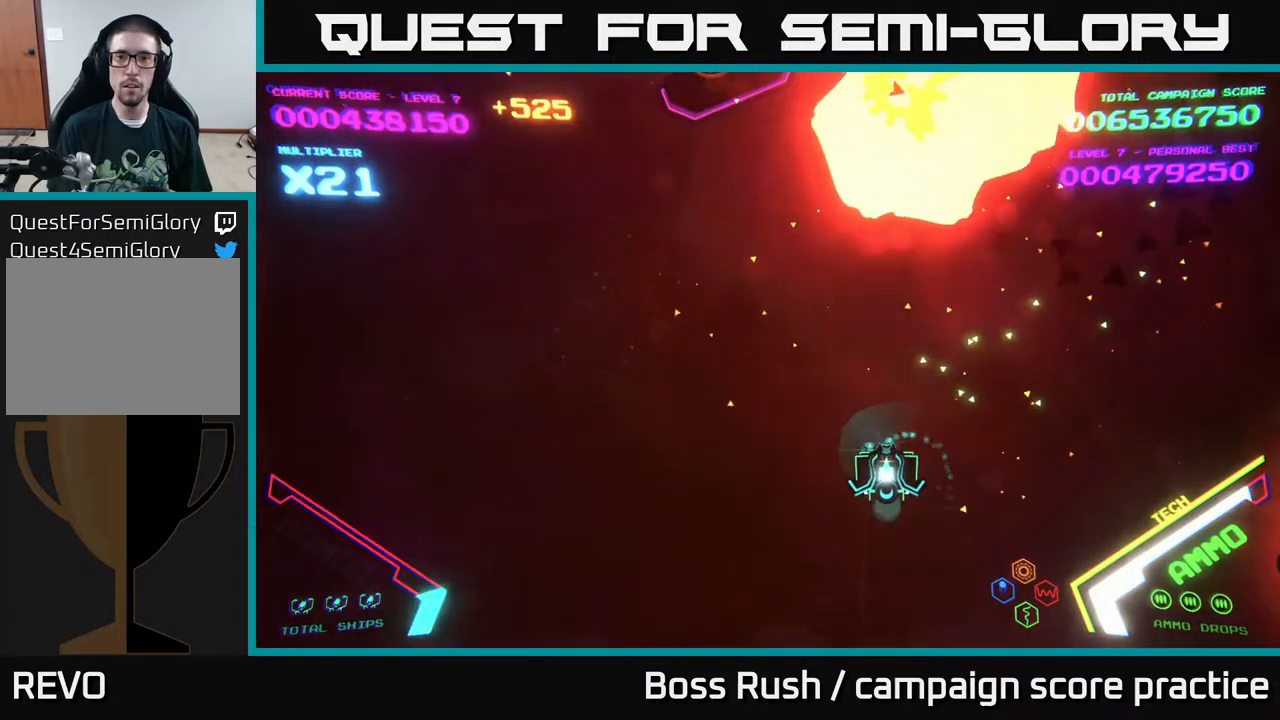
{"buttons": [], "left_stick": "right", "right_stick": "center", "events": [[50, "X", "down"], [117, "X", "up"], [267, "left_stick", "right"]]}
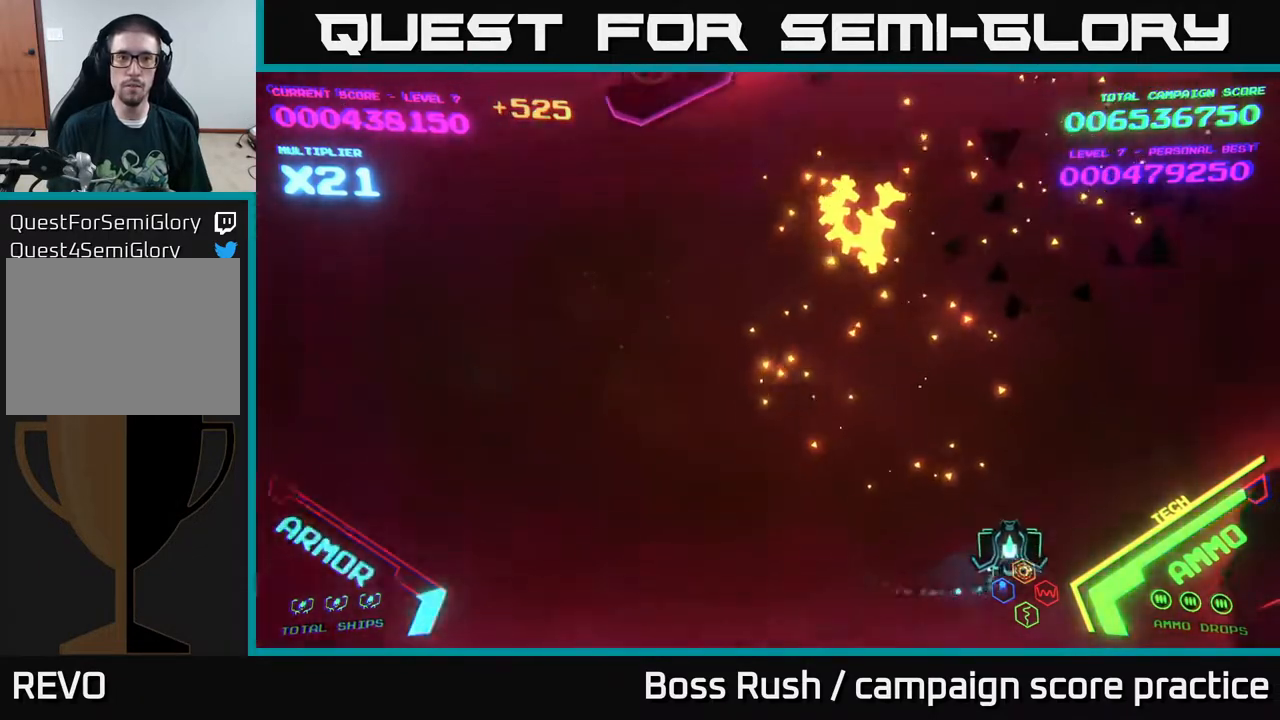
{"buttons": [], "left_stick": "right", "right_stick": "center", "events": [[83, "left_stick", "up"], [150, "left_stick", "up-left"], [433, "left_stick", "up-right"], [483, "left_stick", "right"]]}
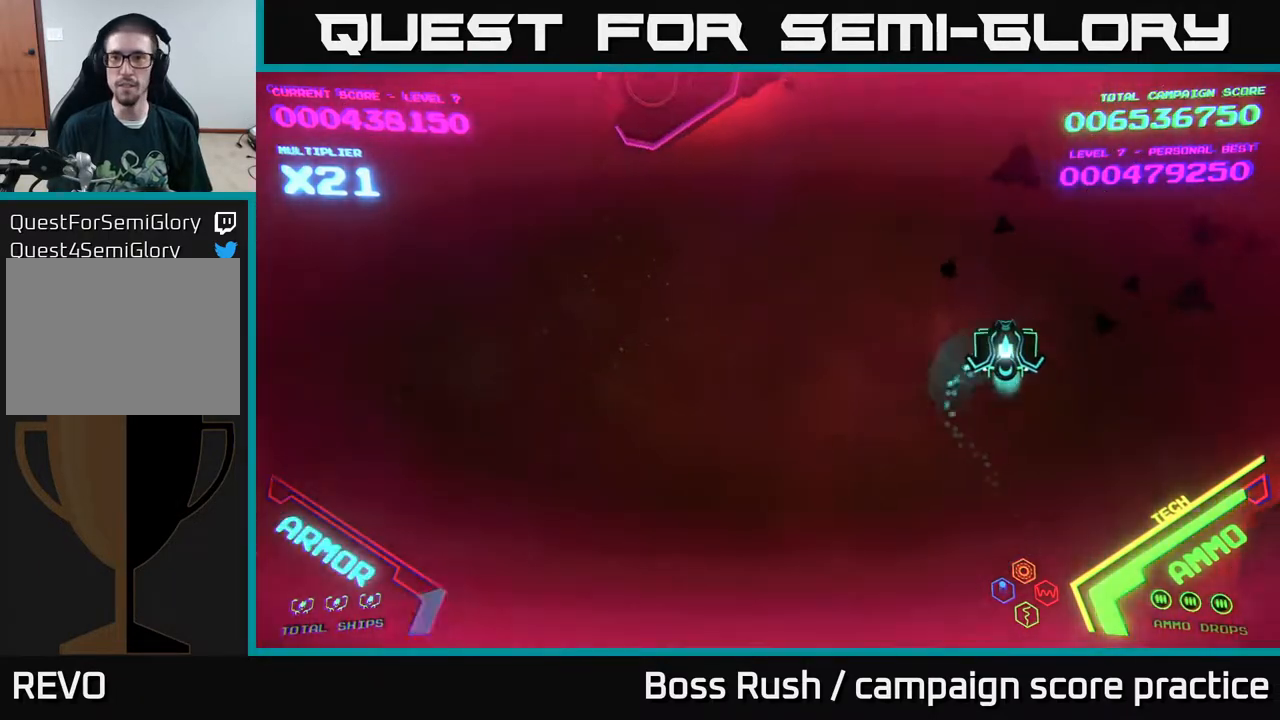
{"buttons": [], "left_stick": "down-left", "right_stick": "center", "events": [[300, "left_stick", "down-left"]]}
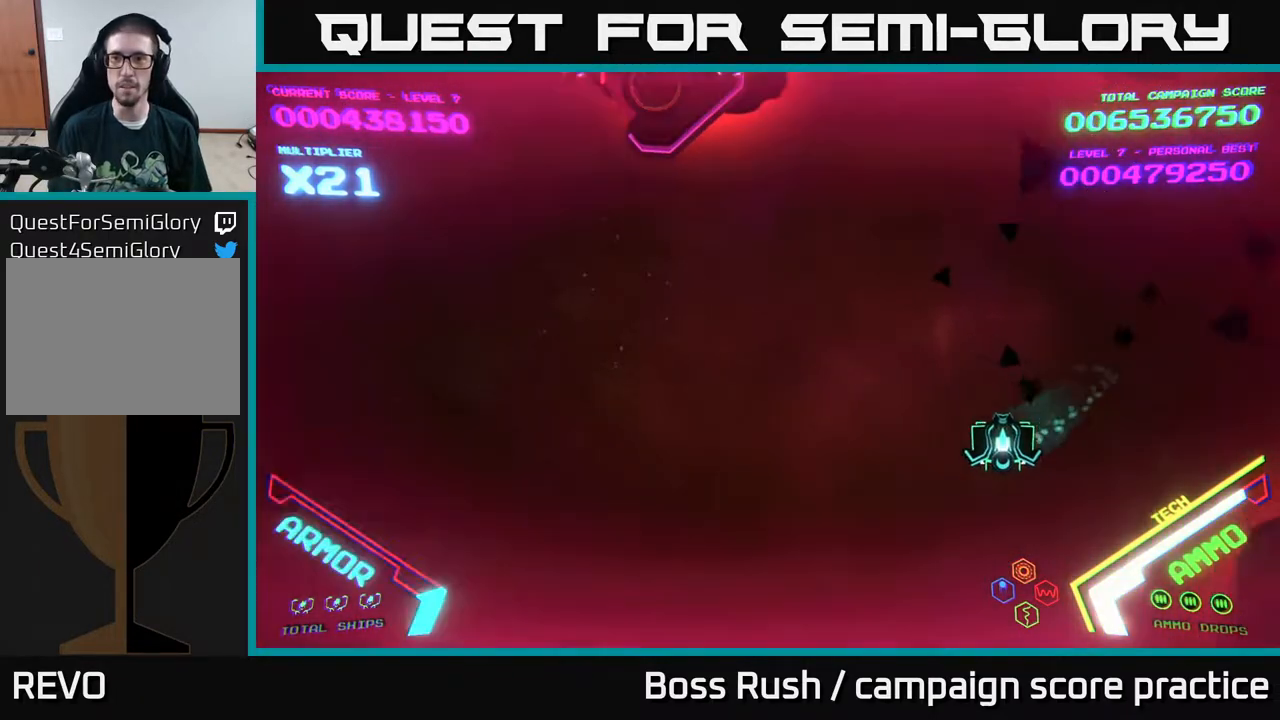
{"buttons": [], "left_stick": "up-right", "right_stick": "center", "events": [[167, "left_stick", "up-right"], [217, "left_stick", "right"], [333, "left_stick", "up-right"]]}
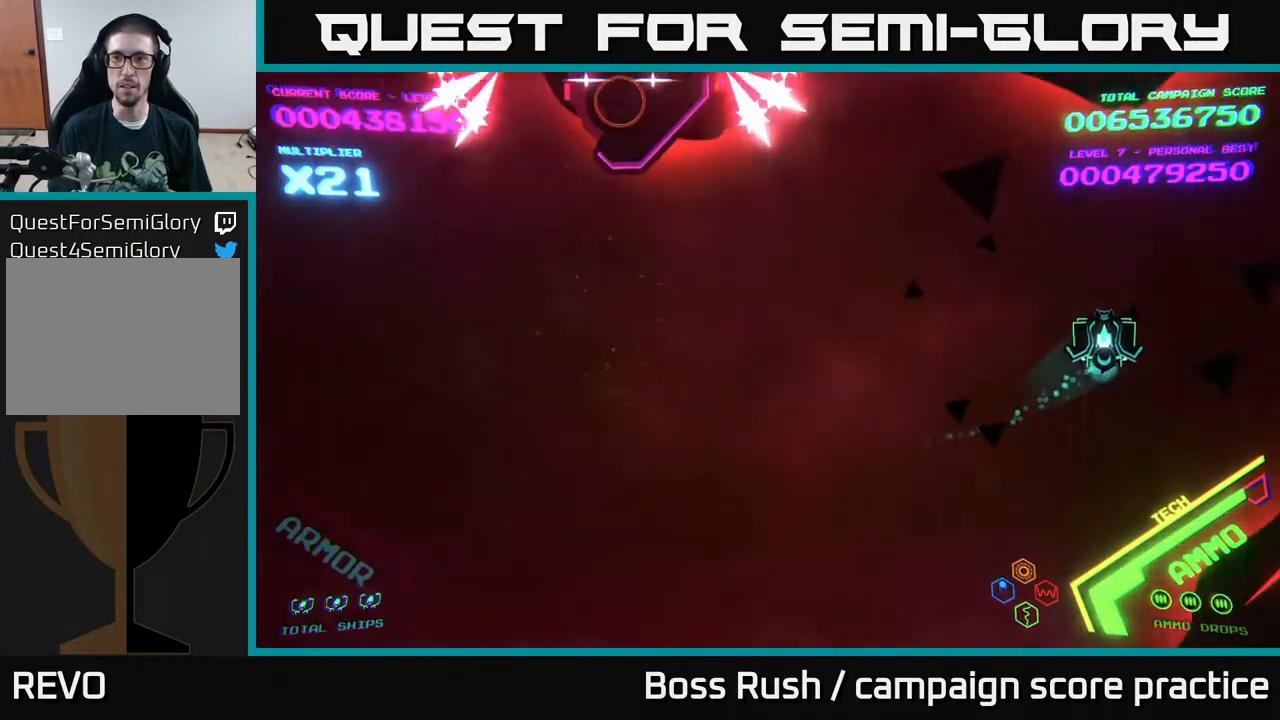
{"buttons": ["X"], "left_stick": "down-left", "right_stick": "center", "events": [[100, "X", "down"], [133, "left_stick", "down-left"], [150, "X", "up"], [200, "X", "down"], [250, "X", "up"], [317, "X", "down"], [417, "X", "up"], [450, "X", "down"]]}
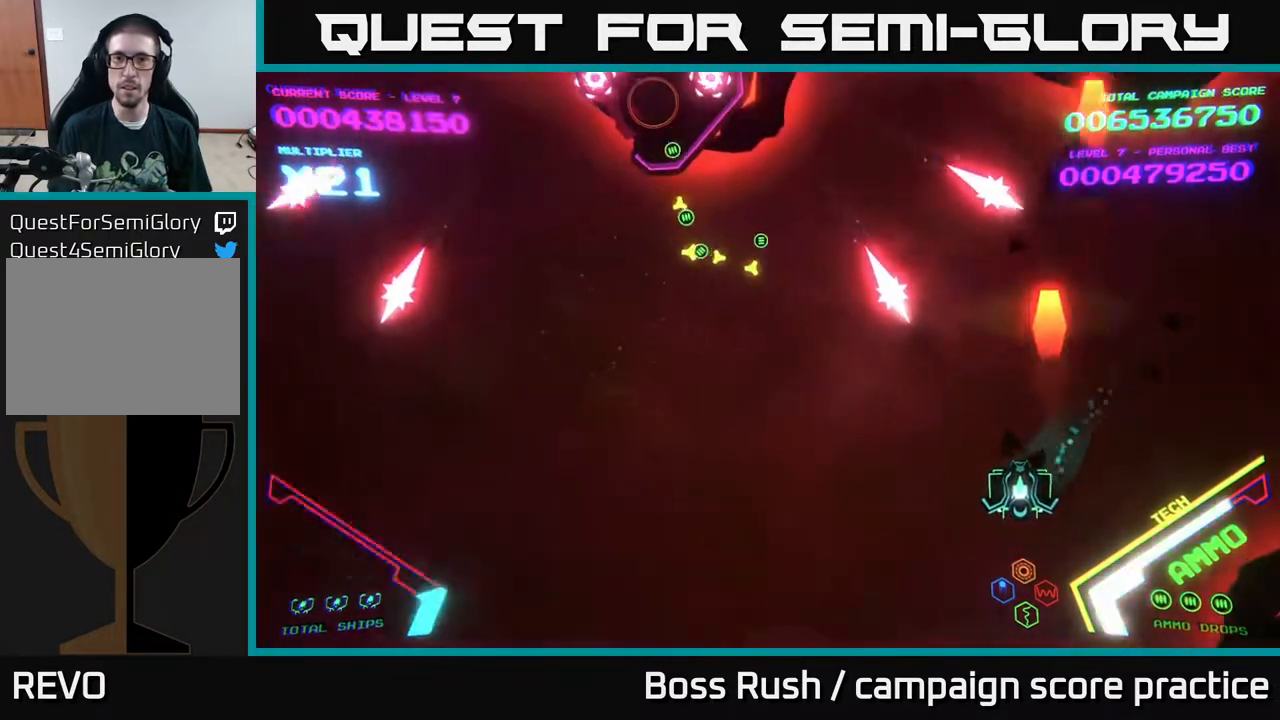
{"buttons": [], "left_stick": "up-left", "right_stick": "center", "events": [[33, "X", "up"], [200, "left_stick", "left"], [367, "left_stick", "up-left"]]}
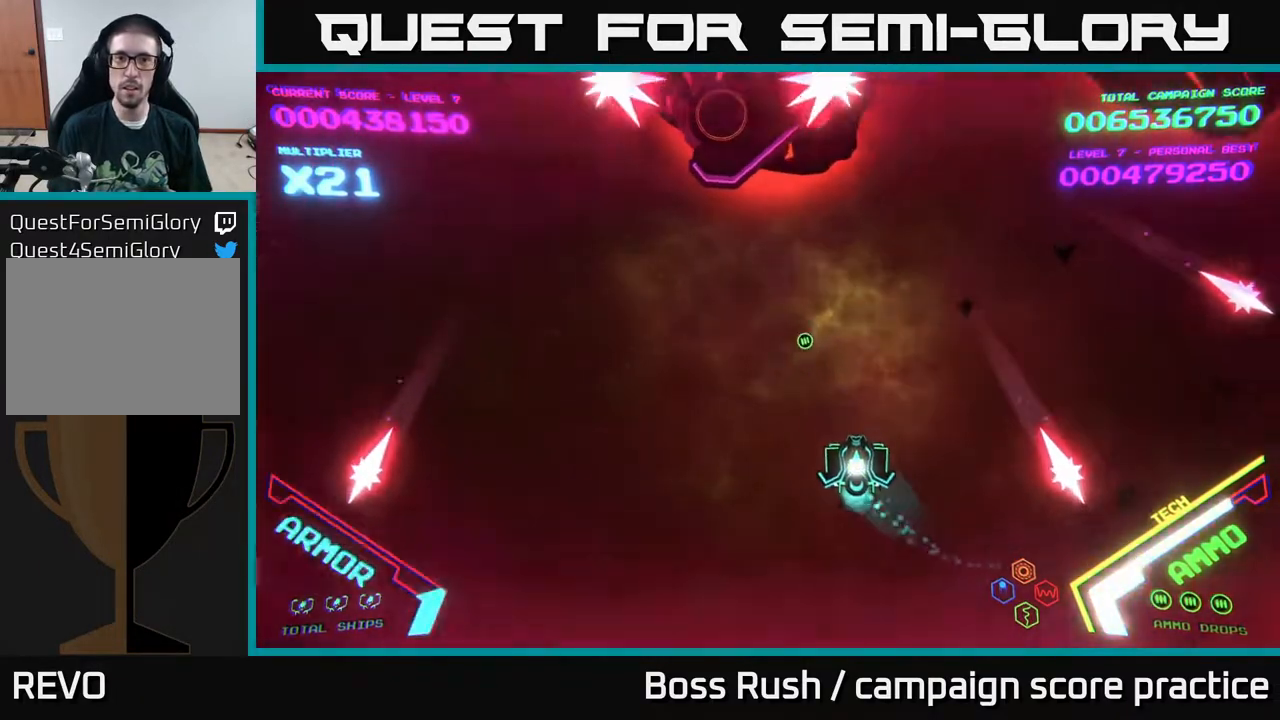
{"buttons": [], "left_stick": "center", "right_stick": "center", "events": [[50, "X", "down"], [100, "X", "up"], [117, "left_stick", "center"], [200, "X", "down"], [233, "X", "up"], [233, "left_stick", "left"], [300, "X", "down"], [300, "left_stick", "center"], [350, "X", "up"], [417, "X", "down"], [467, "X", "up"]]}
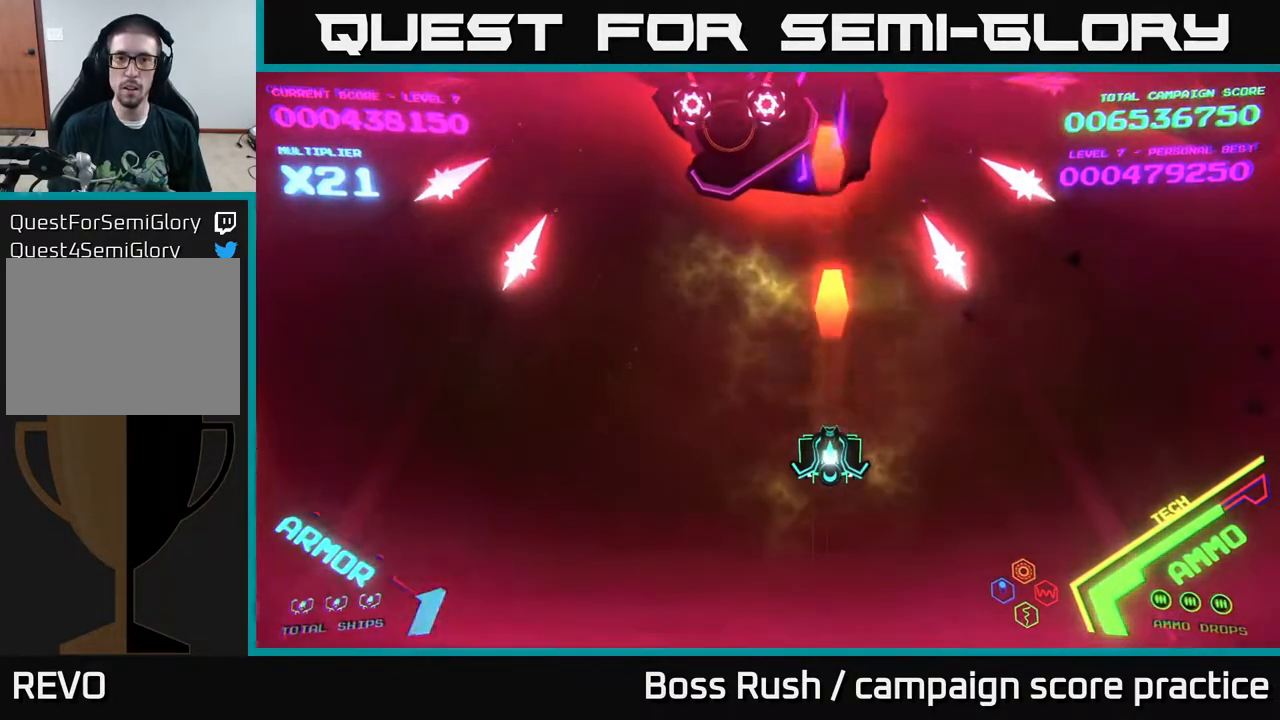
{"buttons": [], "left_stick": "down", "right_stick": "center", "events": [[33, "X", "down"], [117, "X", "up"], [150, "X", "down"], [200, "X", "up"], [333, "left_stick", "down"]]}
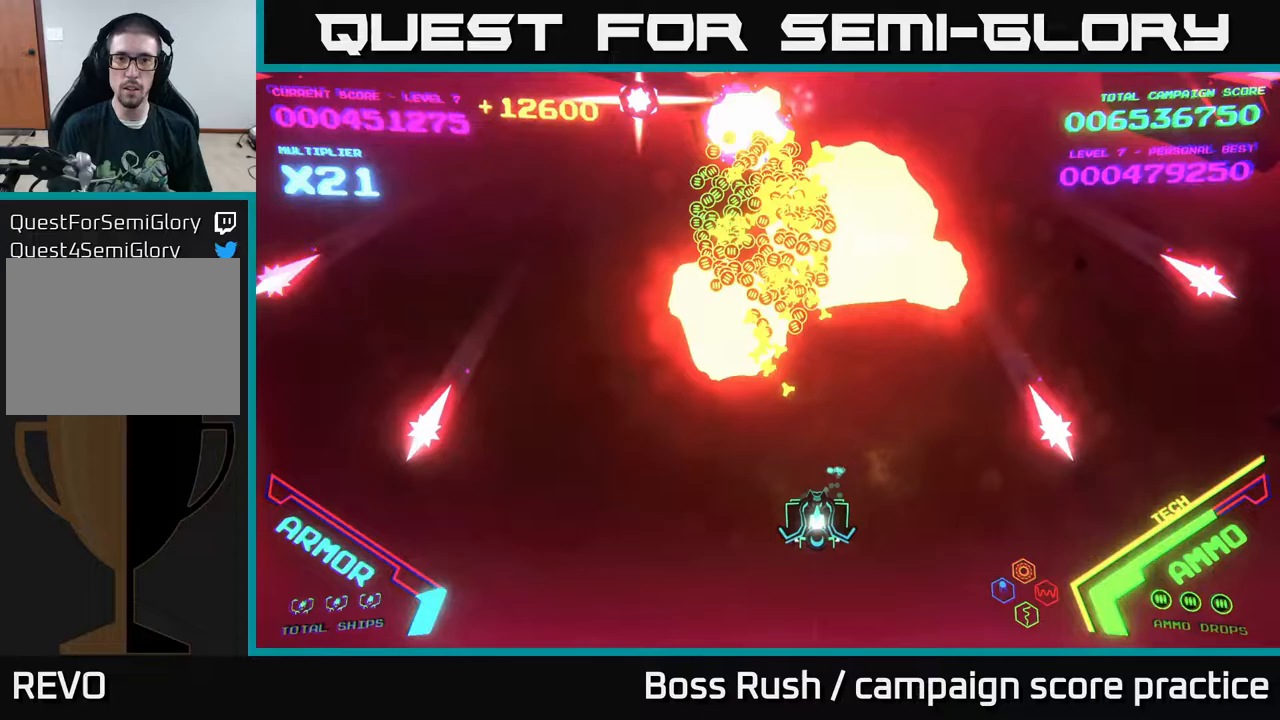
{"buttons": [], "left_stick": "left", "right_stick": "center", "events": [[33, "left_stick", "center"], [100, "left_stick", "down-left"], [333, "left_stick", "down-right"], [483, "left_stick", "left"]]}
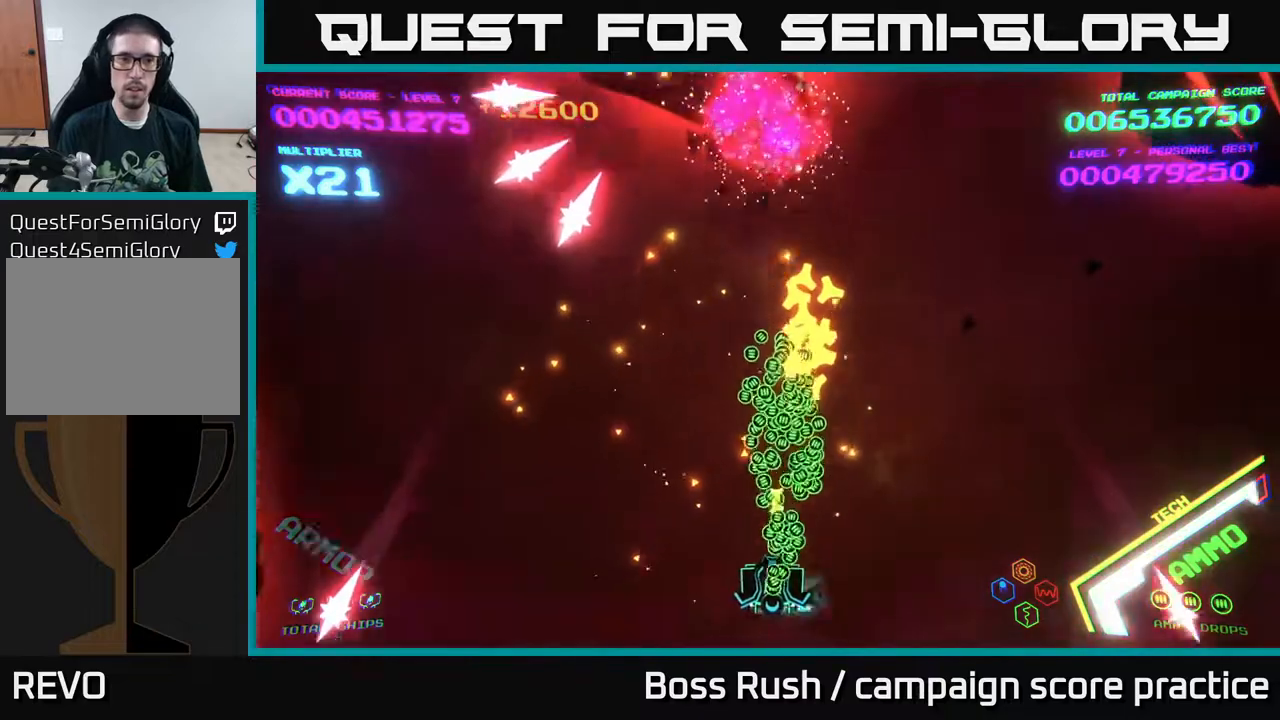
{"buttons": ["X"], "left_stick": "center", "right_stick": "center", "events": [[33, "left_stick", "up-left"], [217, "left_stick", "left"], [383, "X", "down"], [400, "left_stick", "center"], [433, "X", "up"], [500, "X", "down"]]}
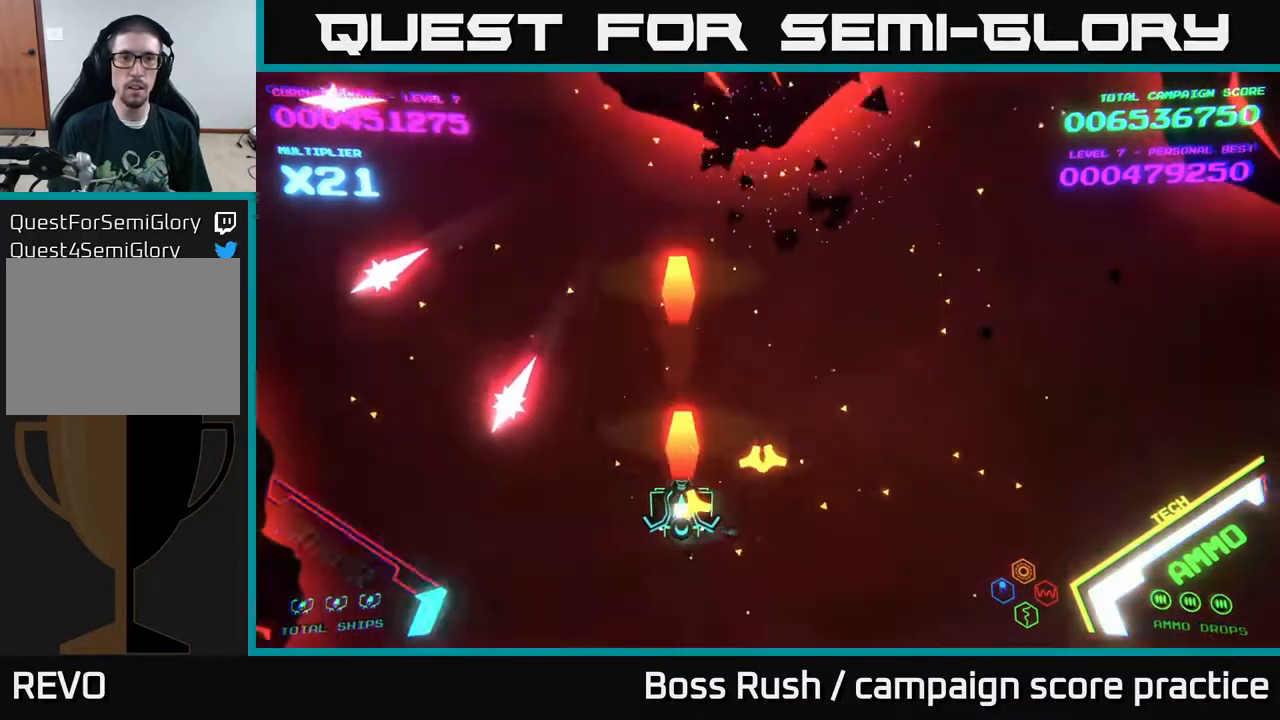
{"buttons": [], "left_stick": "up", "right_stick": "center", "events": [[50, "X", "up"], [100, "X", "down"], [133, "left_stick", "down-right"], [183, "X", "up"], [233, "X", "down"], [283, "left_stick", "center"], [300, "X", "up"], [367, "X", "down"], [433, "left_stick", "up"], [450, "X", "up"]]}
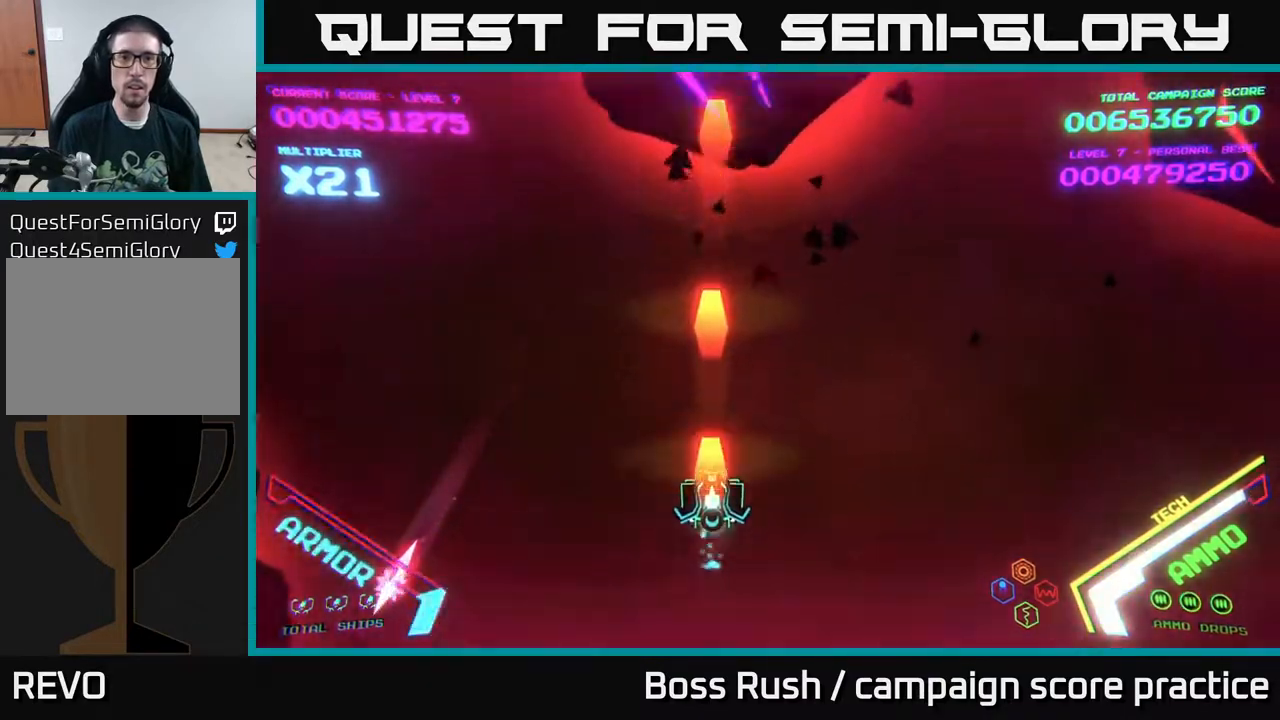
{"buttons": [], "left_stick": "right", "right_stick": "center", "events": [[17, "X", "down"], [100, "X", "up"], [200, "left_stick", "right"]]}
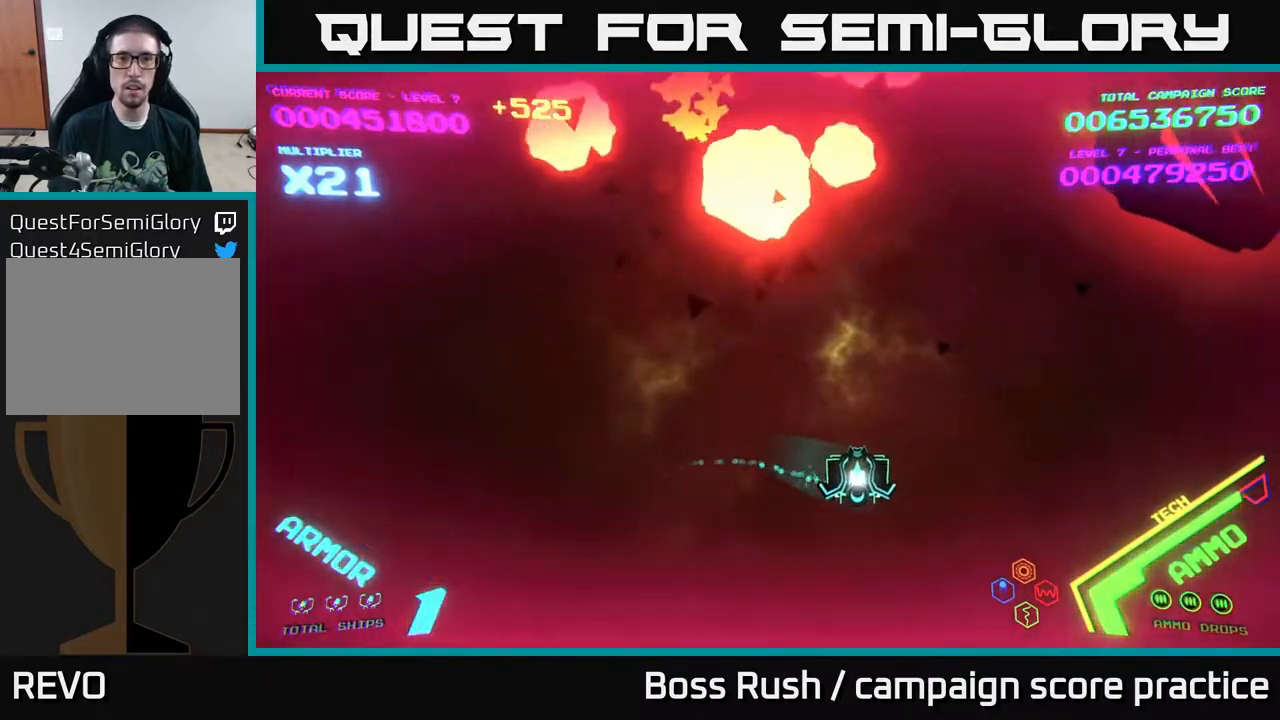
{"buttons": ["A"], "left_stick": "right", "right_stick": "center", "events": [[150, "A", "down"]]}
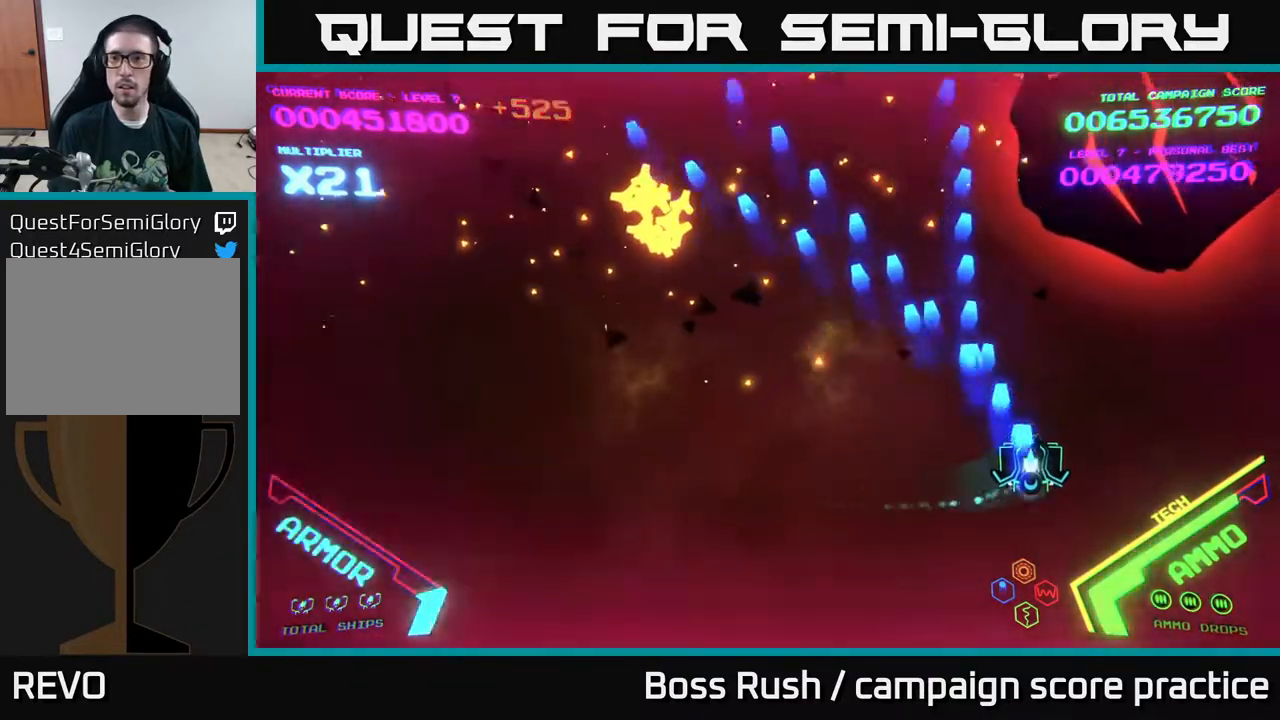
{"buttons": [], "left_stick": "down", "right_stick": "center", "events": [[217, "X", "down"], [333, "X", "up"], [367, "left_stick", "center"], [400, "X", "down"], [433, "X", "up"], [433, "left_stick", "down"], [467, "A", "up"]]}
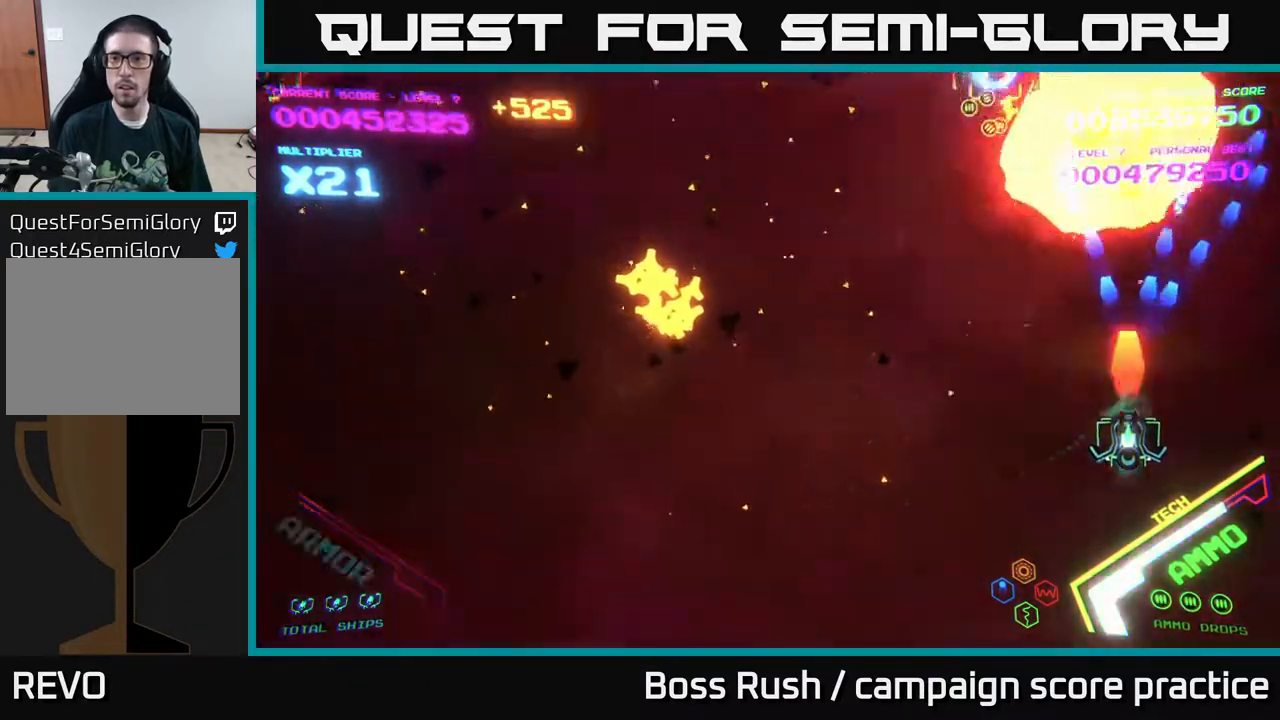
{"buttons": ["X"], "left_stick": "up-left", "right_stick": "center", "events": [[17, "X", "down"], [83, "X", "up"], [167, "X", "down"], [217, "X", "up"], [217, "left_stick", "down-left"], [450, "X", "down"], [483, "left_stick", "up-left"]]}
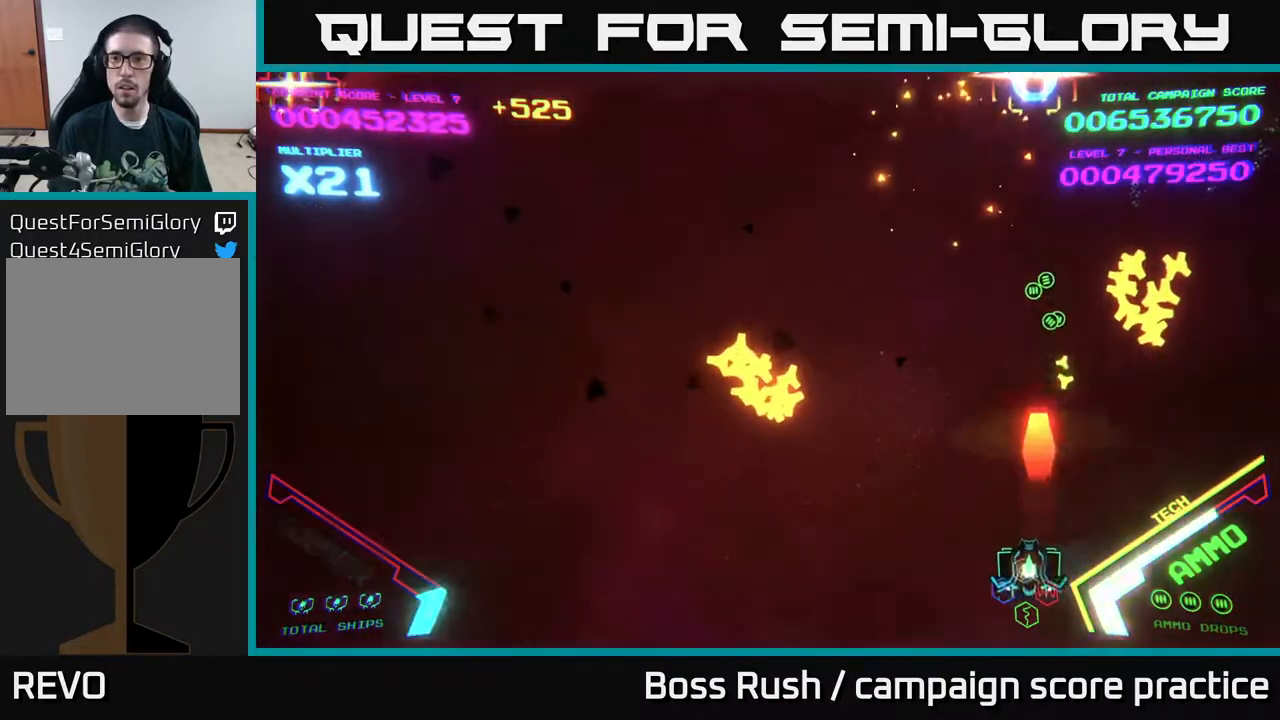
{"buttons": [], "left_stick": "left", "right_stick": "center", "events": [[17, "X", "up"], [33, "left_stick", "center"], [83, "left_stick", "left"], [267, "left_stick", "up-left"], [500, "left_stick", "left"]]}
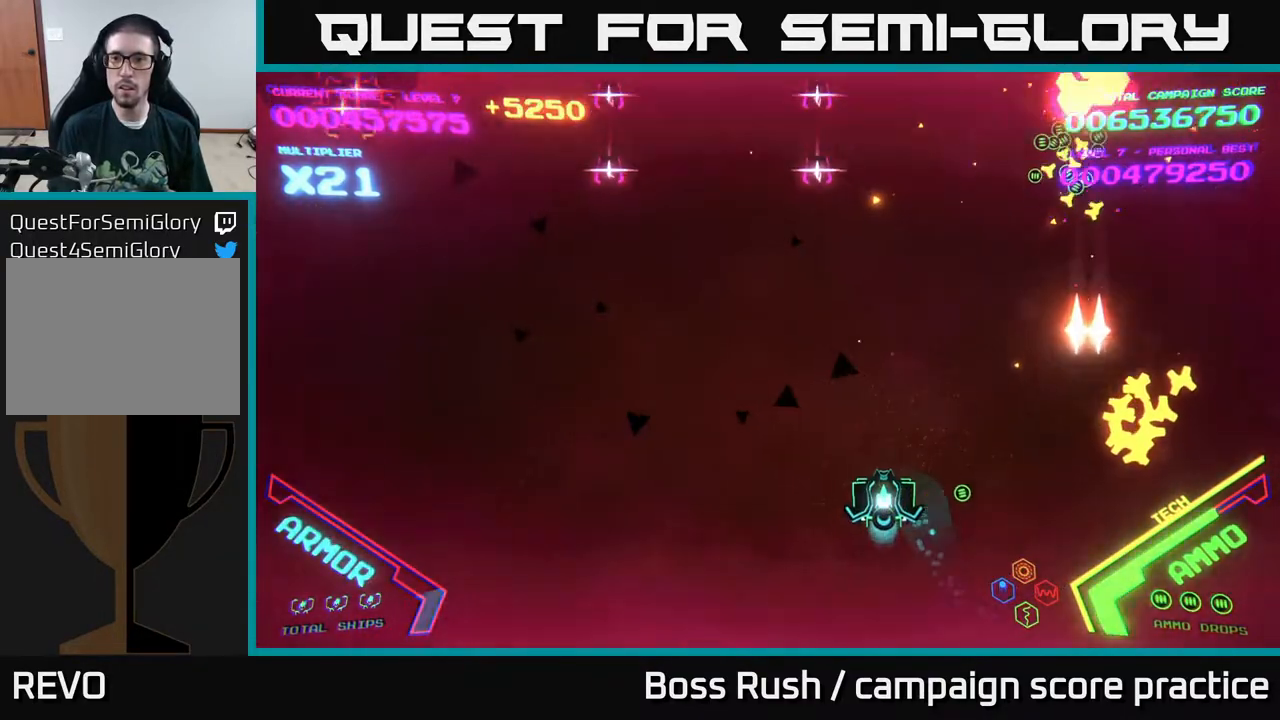
{"buttons": [], "left_stick": "down-left", "right_stick": "center", "events": [[317, "left_stick", "down-left"]]}
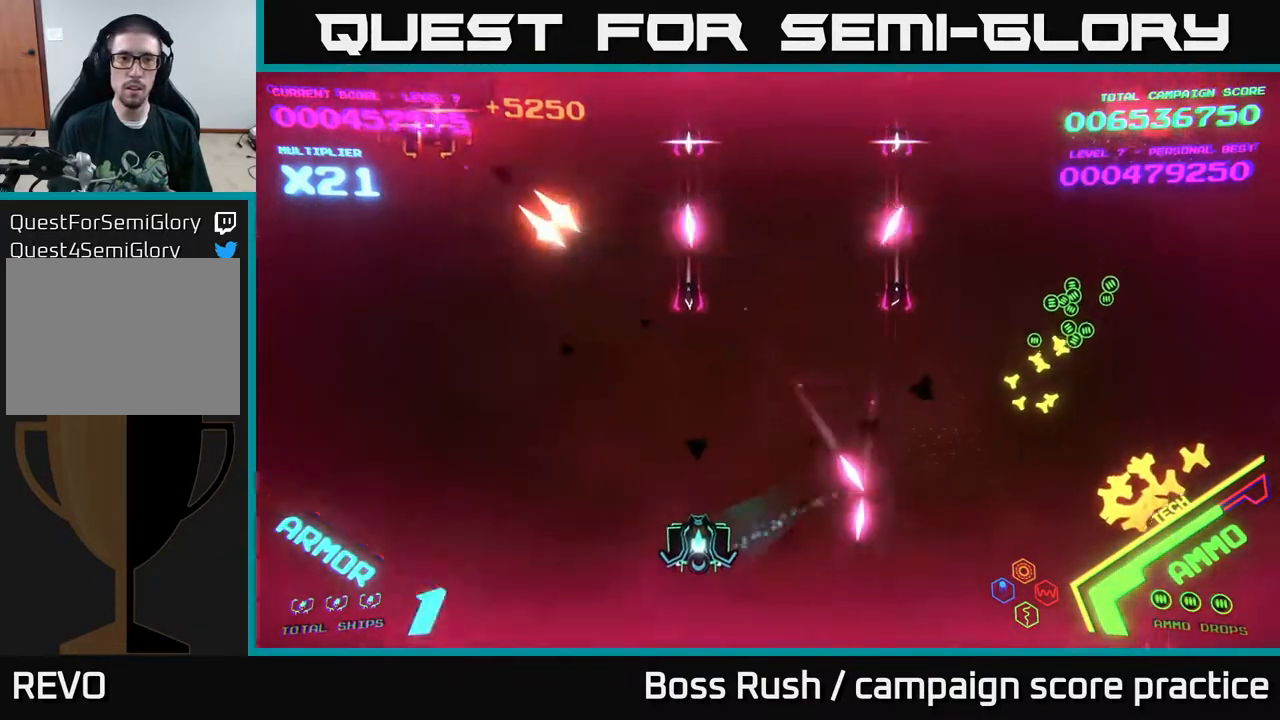
{"buttons": [], "left_stick": "left", "right_stick": "center", "events": [[33, "left_stick", "left"]]}
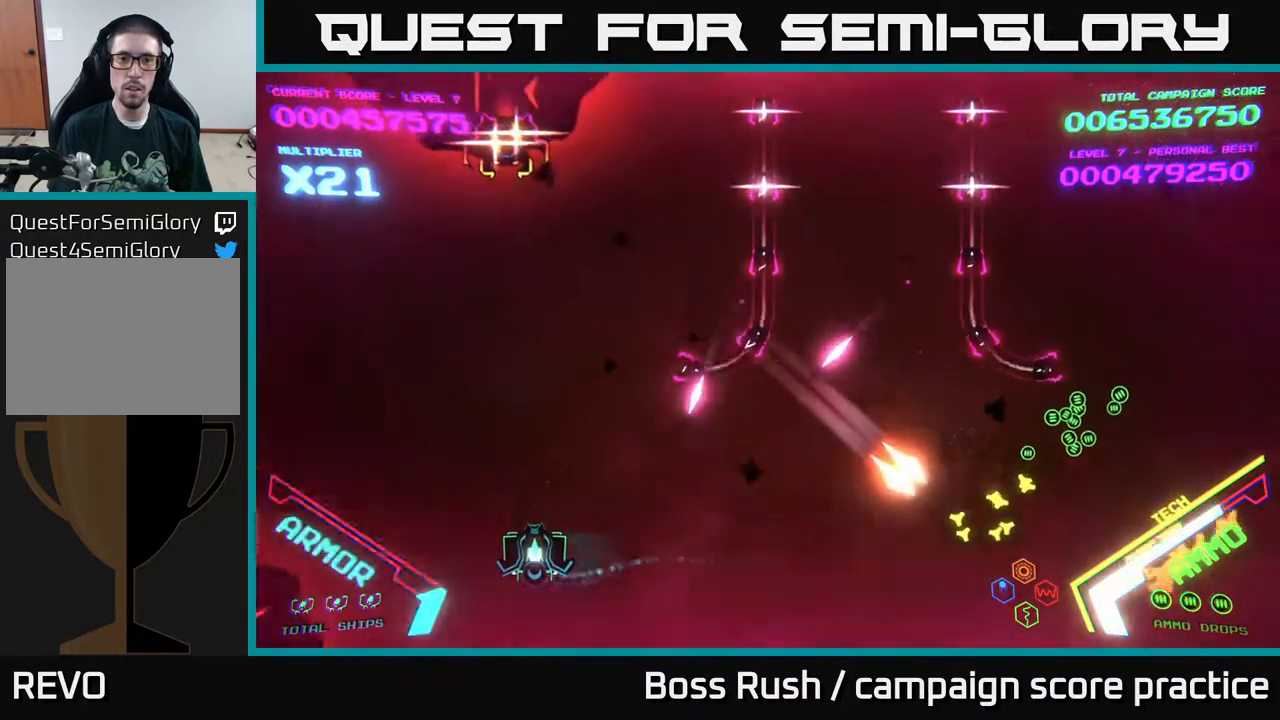
{"buttons": ["B"], "left_stick": "up-left", "right_stick": "center", "events": [[67, "left_stick", "up-left"], [483, "B", "down"]]}
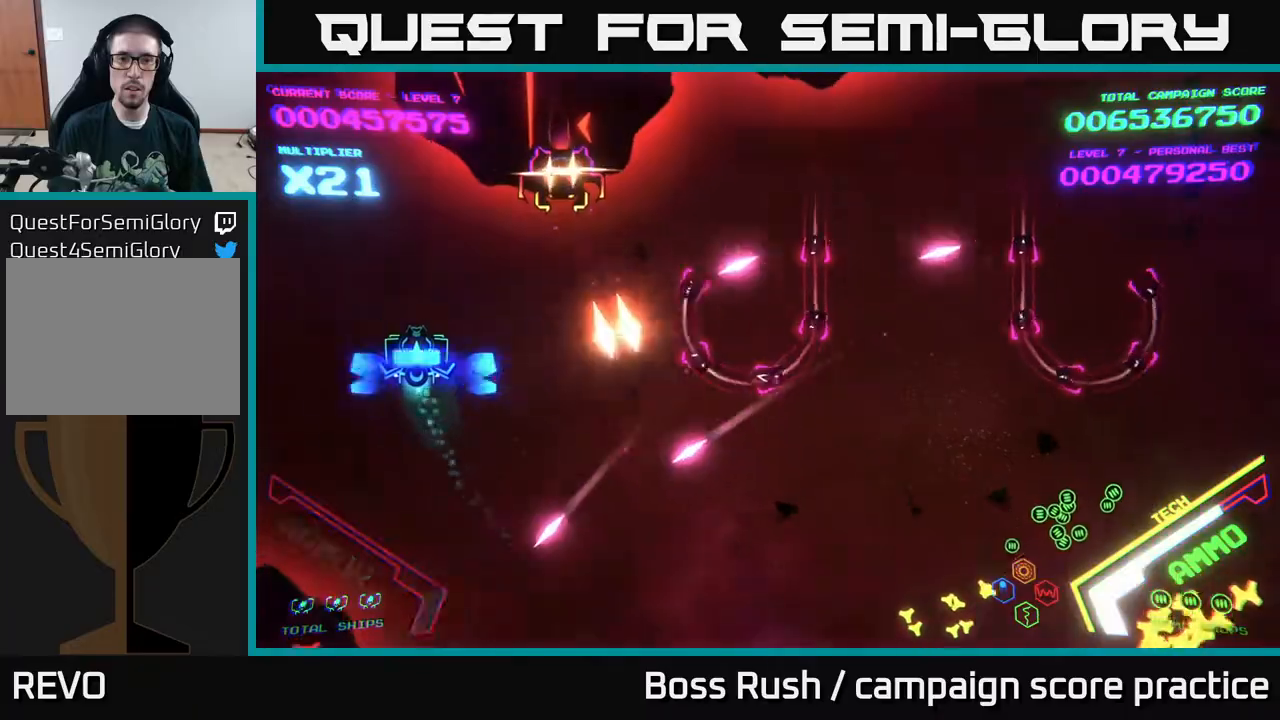
{"buttons": ["B"], "left_stick": "down-right", "right_stick": "center", "events": [[67, "left_stick", "up"], [200, "left_stick", "up-right"], [317, "left_stick", "right"], [467, "left_stick", "down-right"]]}
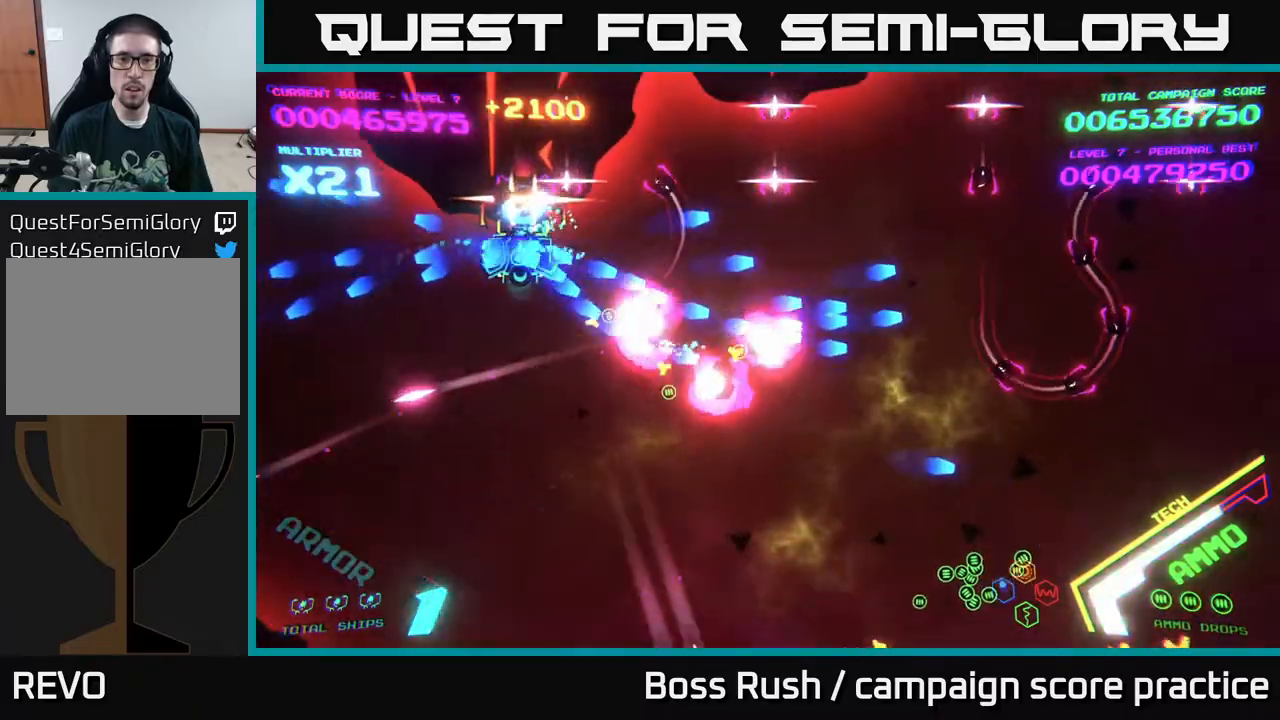
{"buttons": ["B"], "left_stick": "up-right", "right_stick": "center", "events": [[67, "left_stick", "right"], [217, "left_stick", "up-right"]]}
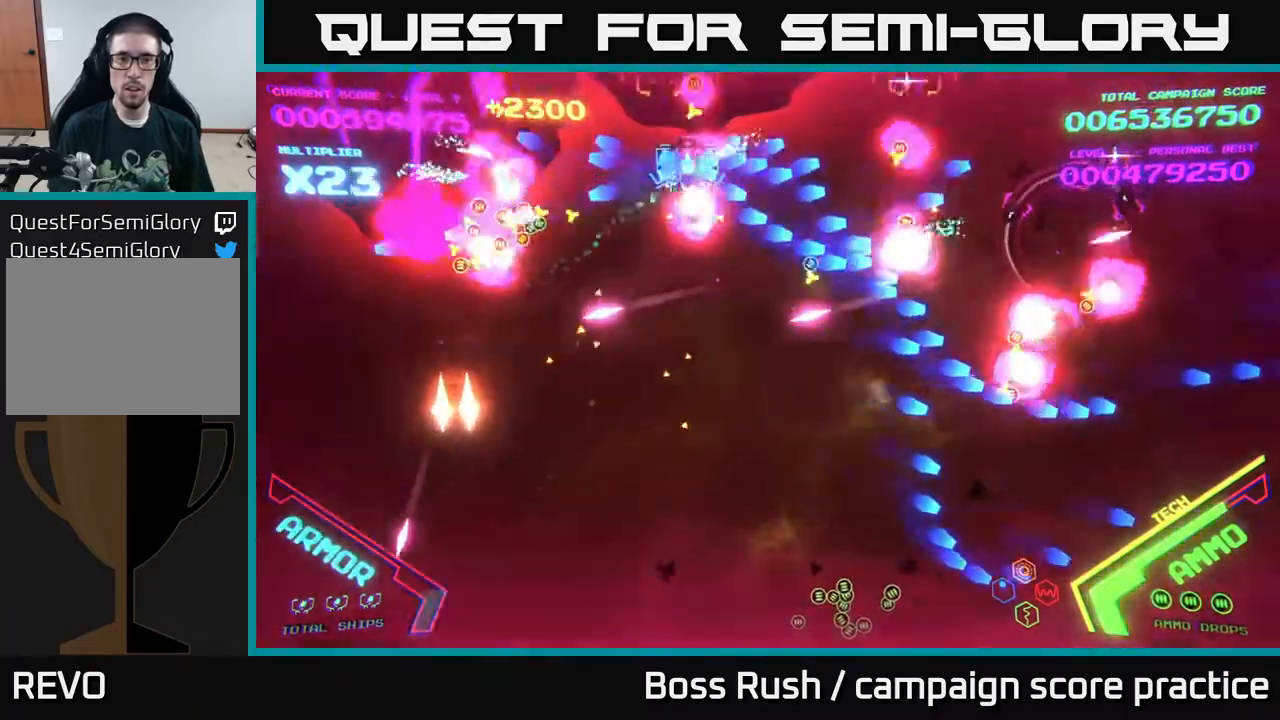
{"buttons": ["B"], "left_stick": "right", "right_stick": "center", "events": [[100, "left_stick", "right"]]}
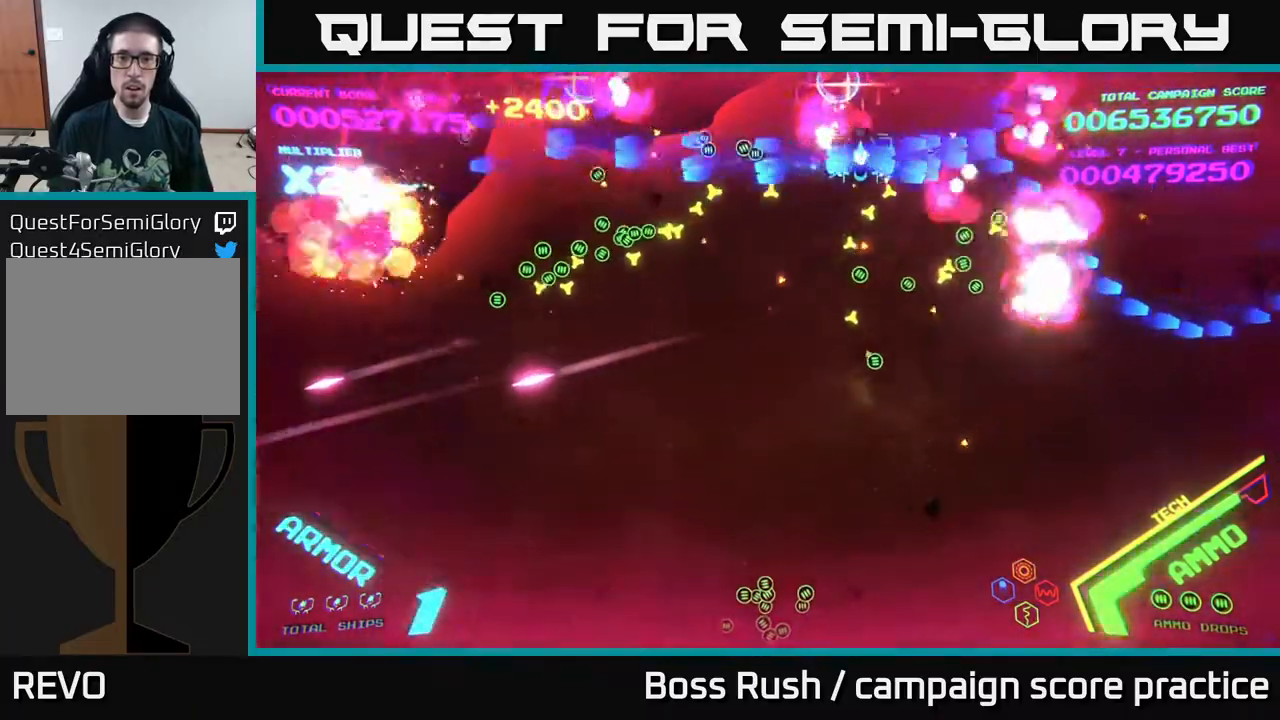
{"buttons": [], "left_stick": "down-left", "right_stick": "center", "events": [[183, "left_stick", "down-right"], [283, "B", "up"], [333, "left_stick", "down-left"]]}